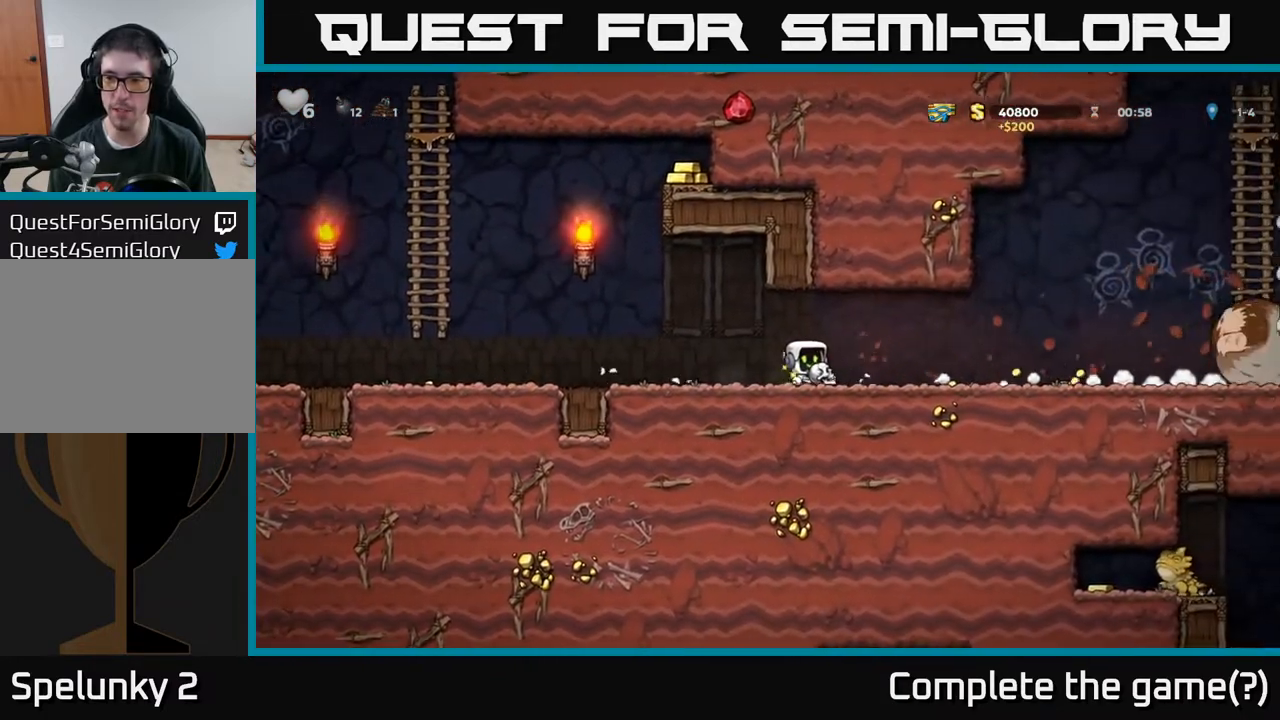
Gameplay with a controller (Xbox layout); each line is a JSON object with the inputs held at the frame after it. "events" lists button and stick changes between this image and that frame as [ms after this image, input, new state], when the widget could be followed in between.
{"buttons": ["DPAD_RIGHT"], "left_stick": "center", "right_stick": "center", "events": []}
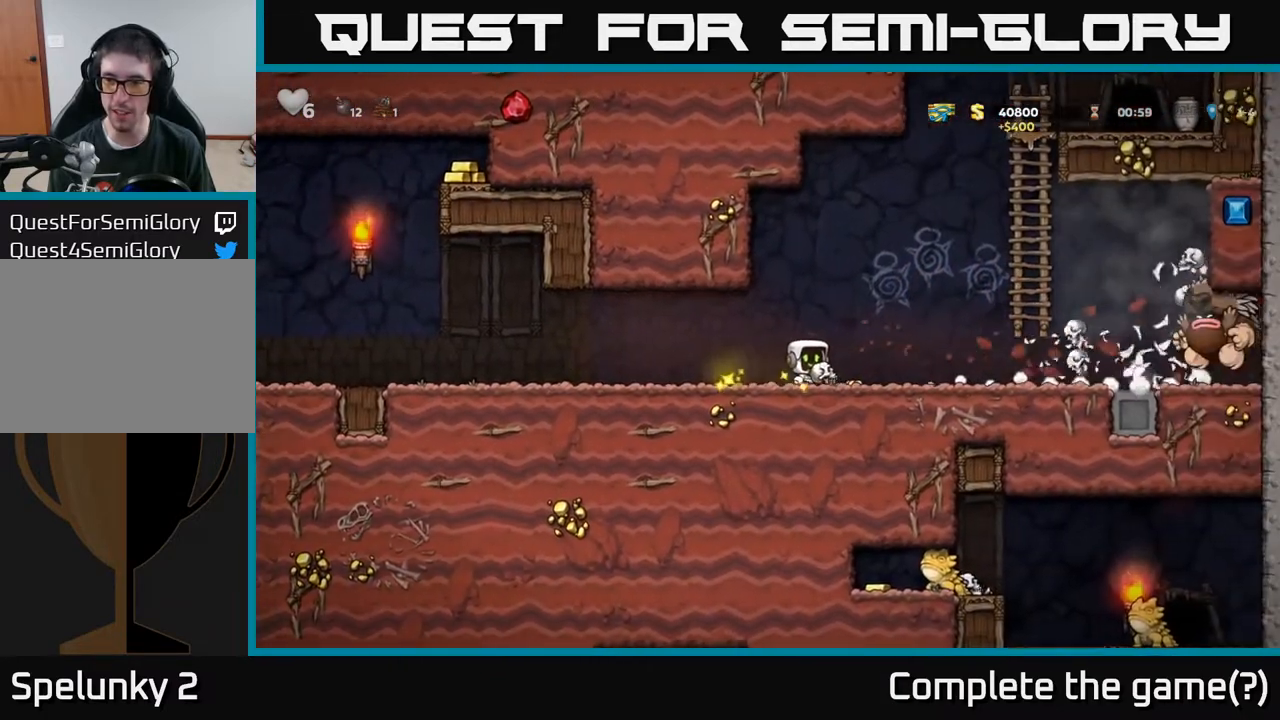
{"buttons": ["DPAD_LEFT"], "left_stick": "center", "right_stick": "center", "events": [[267, "X", "down"], [333, "DPAD_RIGHT", "up"], [333, "X", "up"], [367, "DPAD_LEFT", "down"]]}
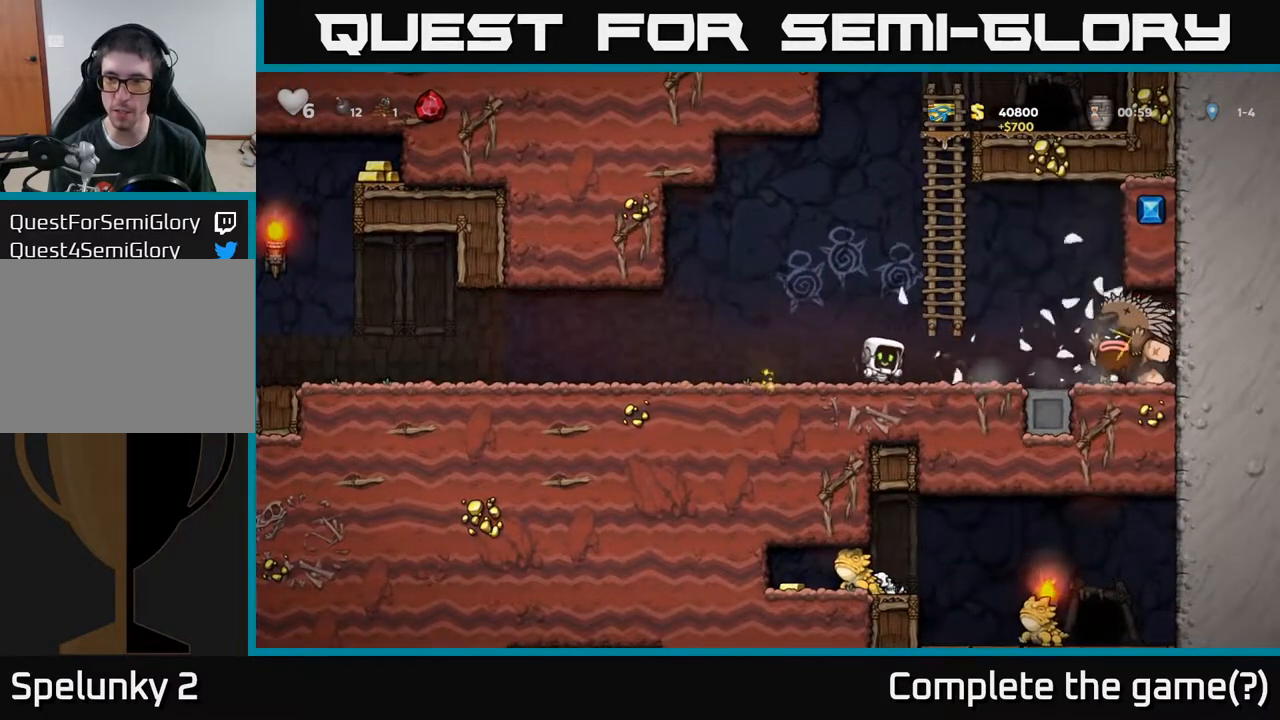
{"buttons": ["DPAD_LEFT"], "left_stick": "center", "right_stick": "center", "events": []}
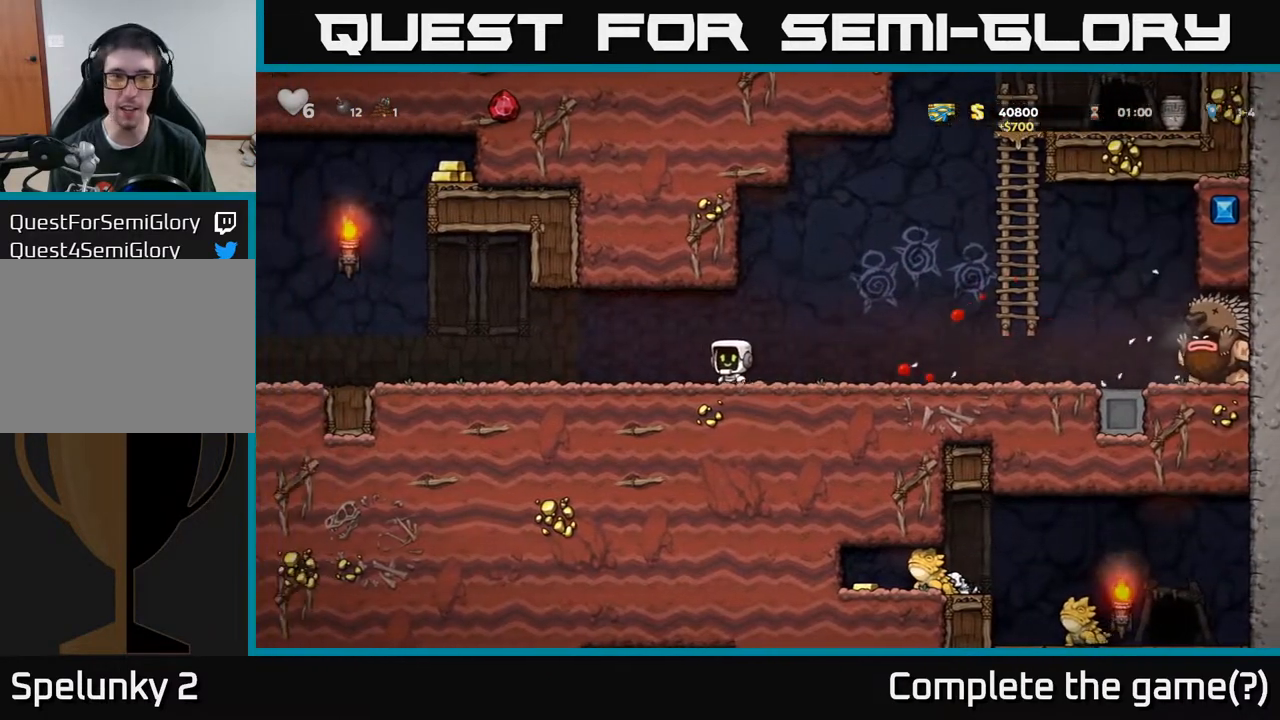
{"buttons": ["DPAD_LEFT"], "left_stick": "center", "right_stick": "center", "events": []}
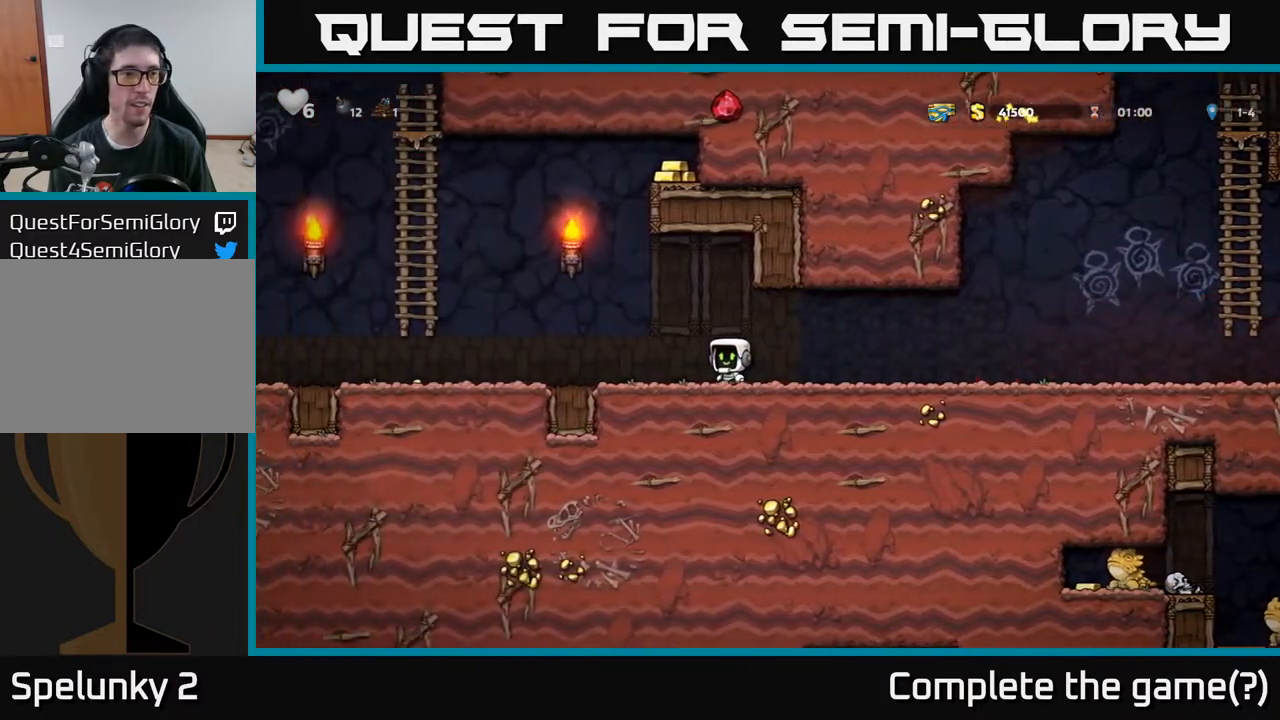
{"buttons": ["A", "DPAD_LEFT"], "left_stick": "center", "right_stick": "center", "events": [[433, "A", "down"]]}
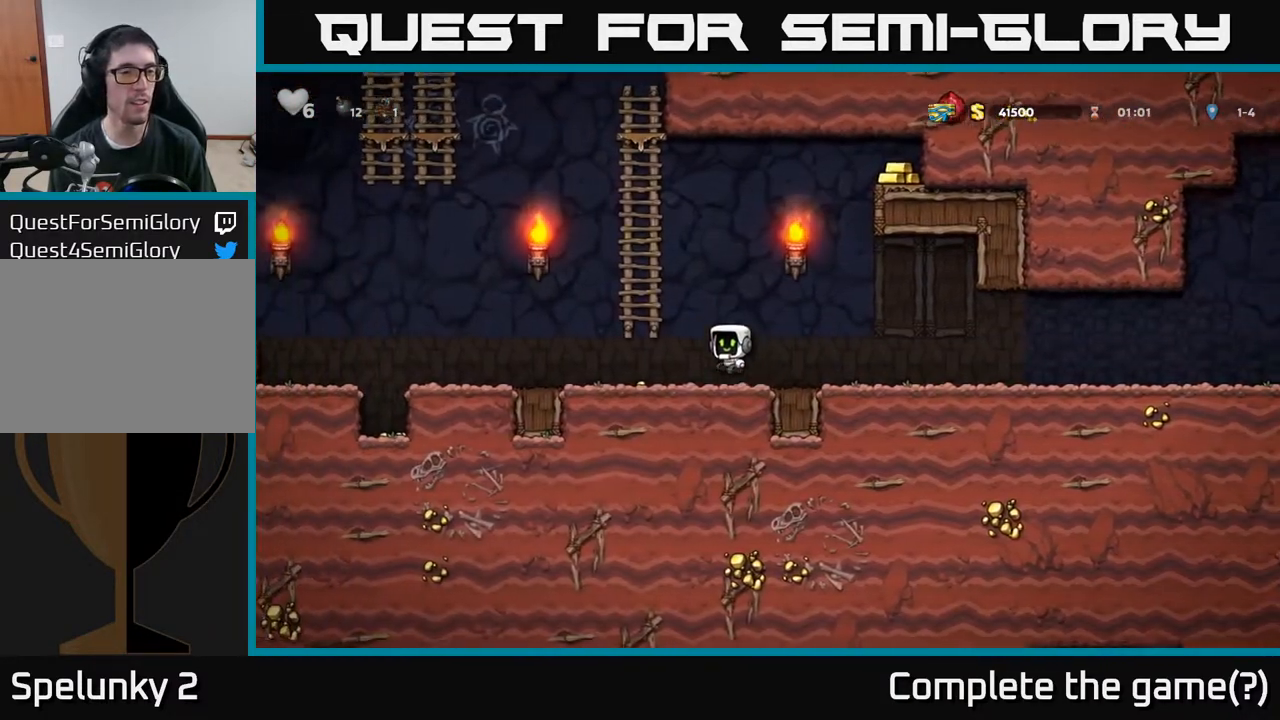
{"buttons": ["DPAD_UP"], "left_stick": "center", "right_stick": "center", "events": [[117, "DPAD_UP", "down"], [150, "DPAD_LEFT", "up"], [183, "A", "up"]]}
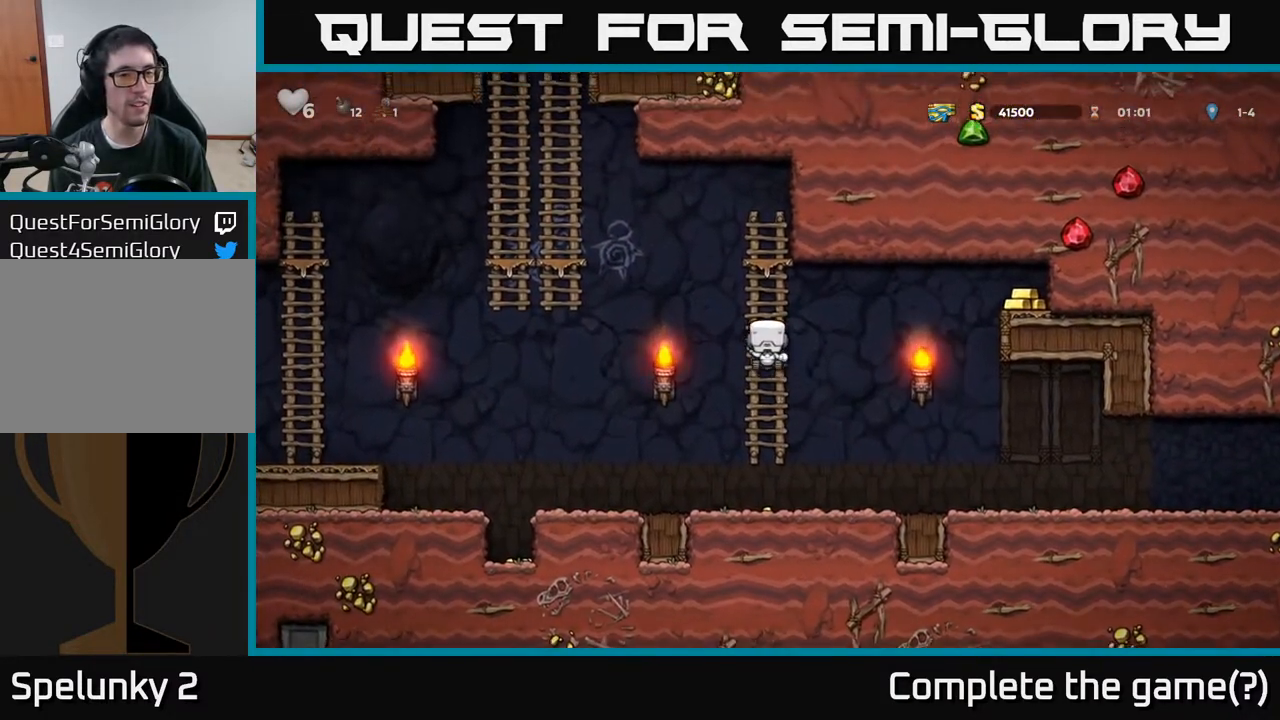
{"buttons": ["DPAD_UP", "DPAD_LEFT"], "left_stick": "center", "right_stick": "center", "events": [[33, "DPAD_LEFT", "down"], [67, "A", "down"], [83, "DPAD_UP", "up"], [483, "A", "up"], [500, "DPAD_UP", "down"]]}
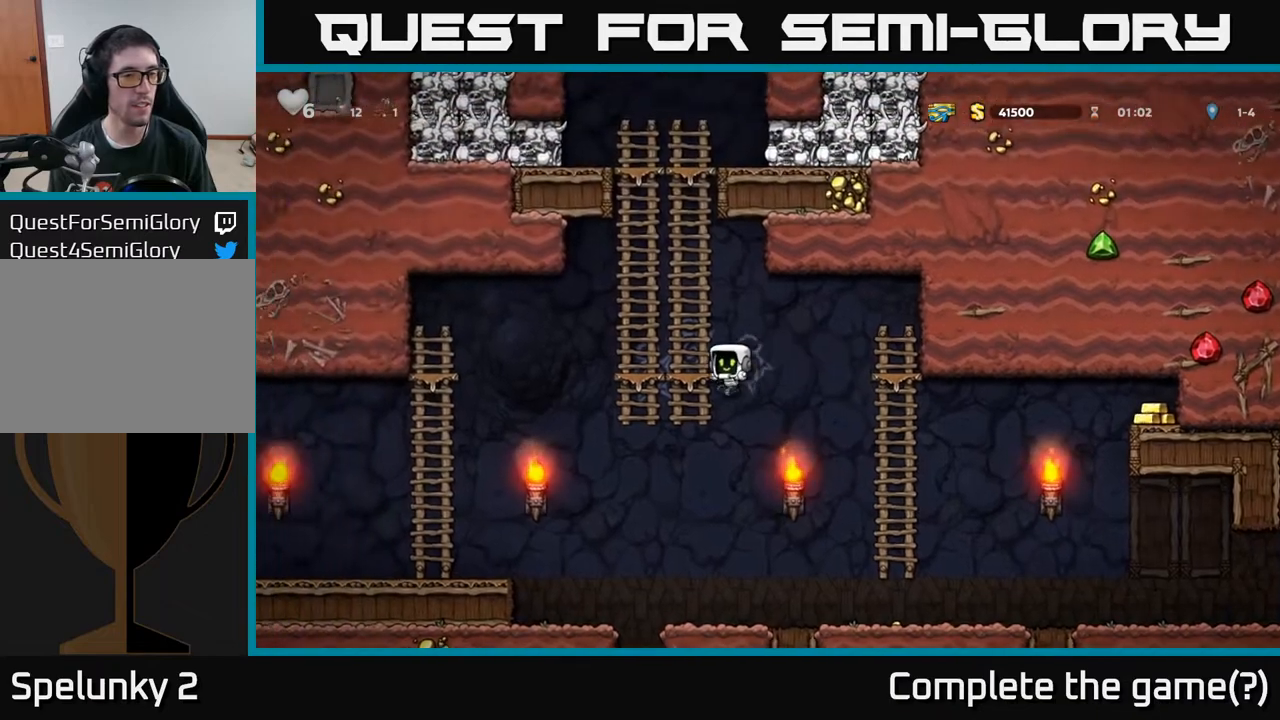
{"buttons": ["A", "DPAD_UP"], "left_stick": "center", "right_stick": "center", "events": [[17, "DPAD_LEFT", "up"], [83, "A", "down"], [267, "A", "up"], [383, "A", "down"]]}
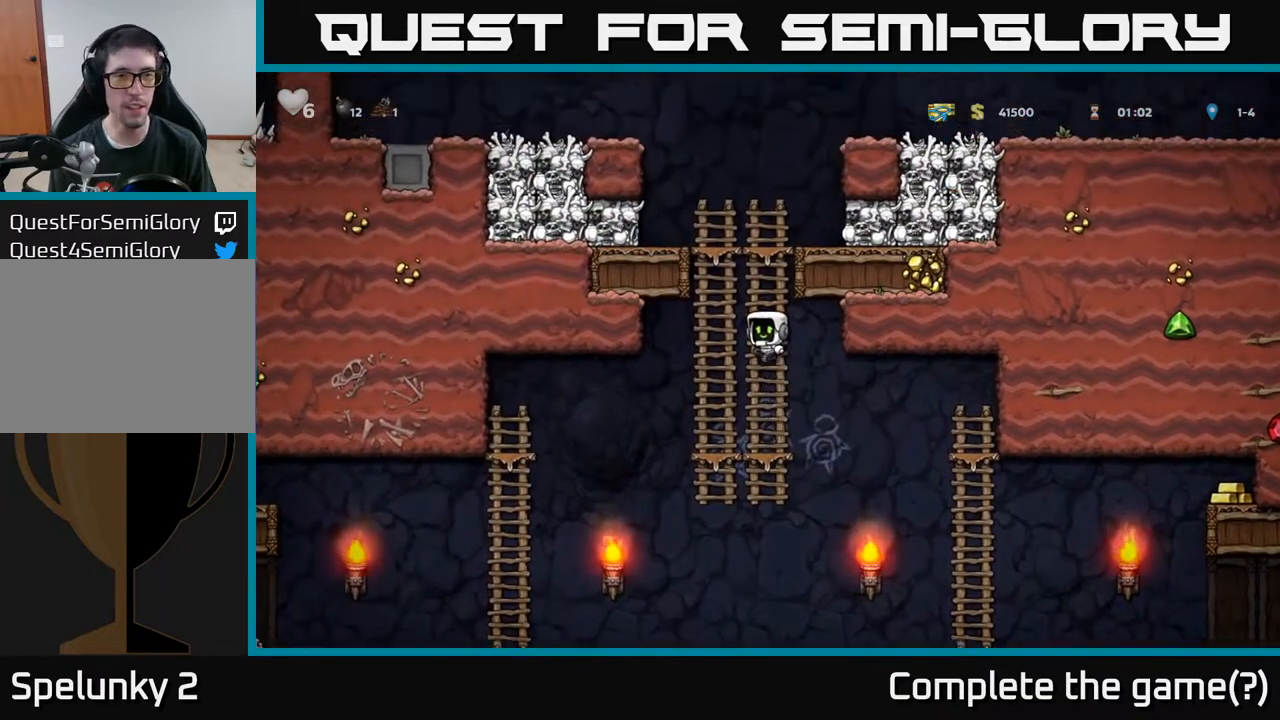
{"buttons": ["DPAD_LEFT"], "left_stick": "center", "right_stick": "center", "events": [[67, "A", "up"], [333, "DPAD_LEFT", "down"], [350, "A", "down"], [367, "DPAD_UP", "up"], [417, "X", "down"], [483, "A", "up"], [500, "X", "up"]]}
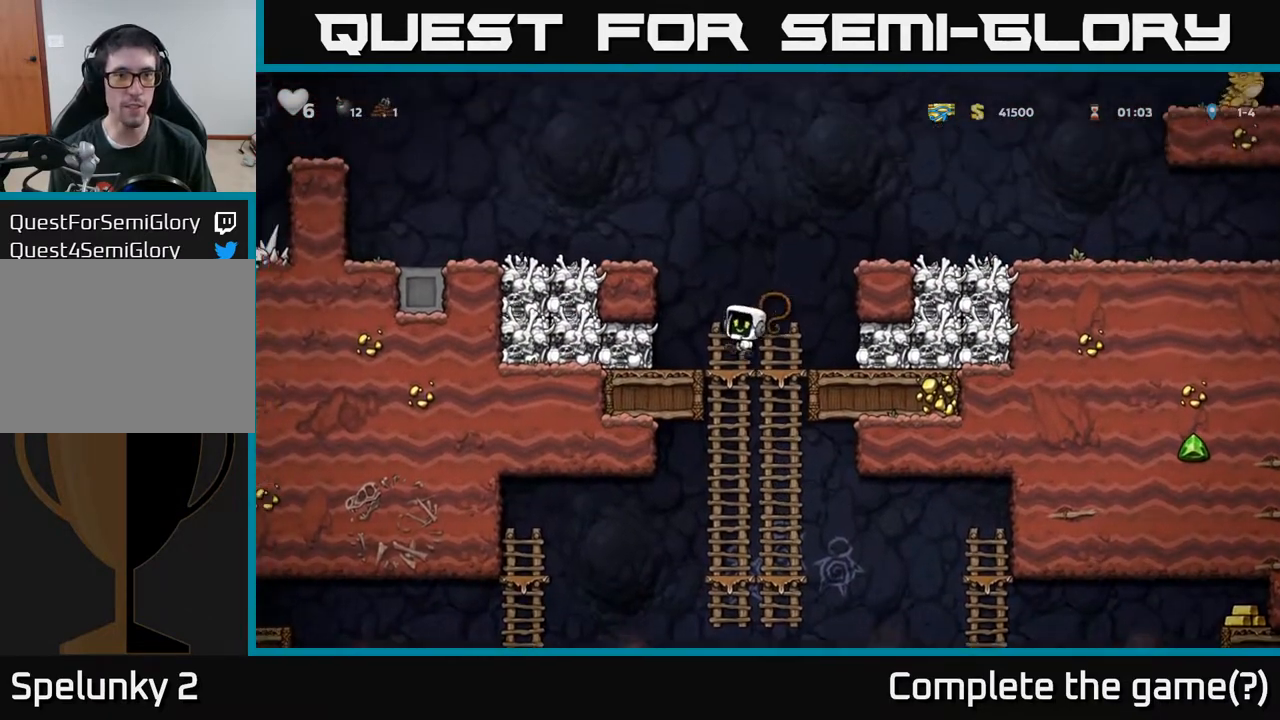
{"buttons": ["DPAD_LEFT"], "left_stick": "center", "right_stick": "center", "events": [[83, "DPAD_LEFT", "up"], [467, "DPAD_LEFT", "down"]]}
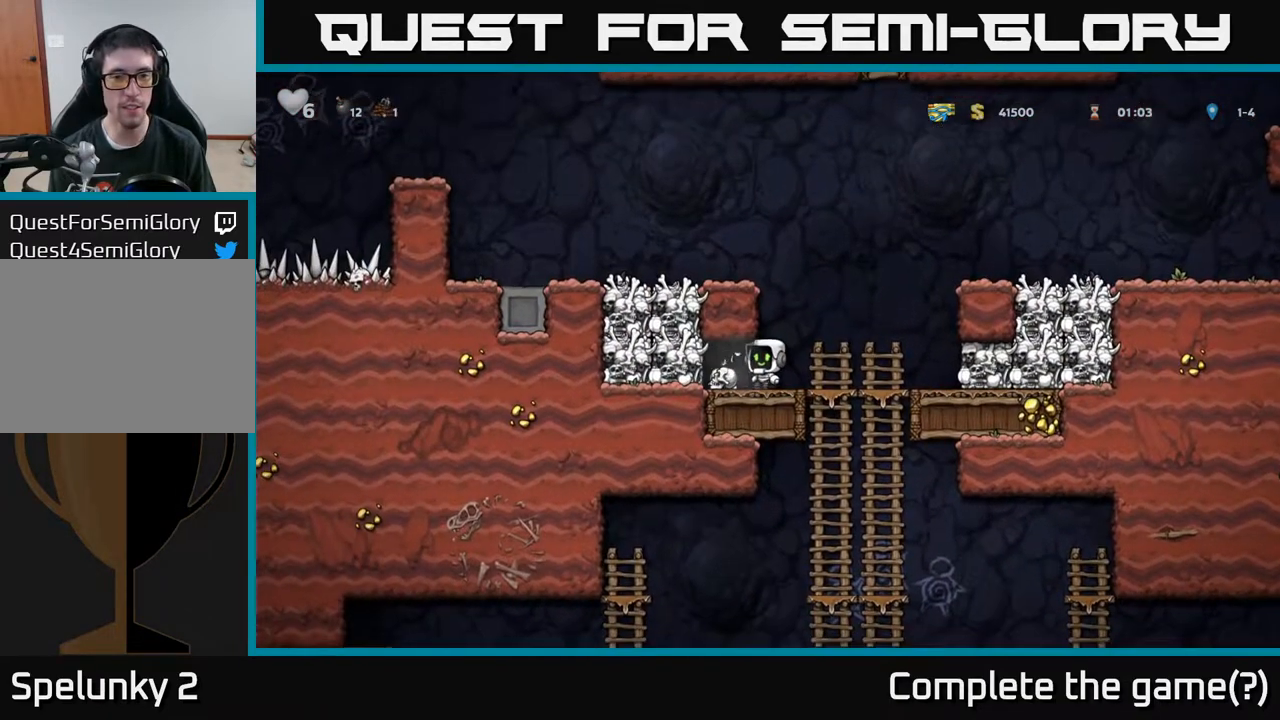
{"buttons": ["DPAD_RIGHT"], "left_stick": "center", "right_stick": "center", "events": [[117, "DPAD_LEFT", "up"], [133, "DPAD_DOWN", "down"], [167, "X", "down"], [233, "DPAD_RIGHT", "down"], [250, "DPAD_DOWN", "up"], [250, "X", "up"]]}
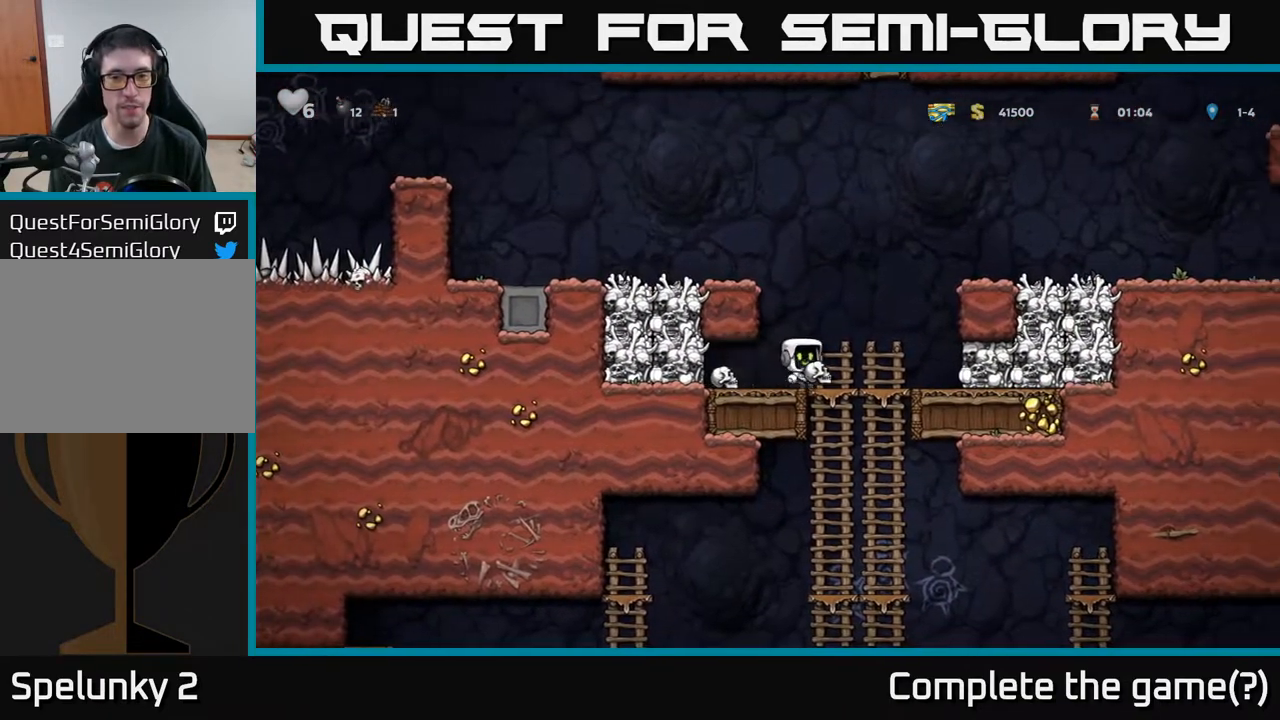
{"buttons": ["DPAD_DOWN"], "left_stick": "center", "right_stick": "center", "events": [[17, "DPAD_DOWN", "down"], [50, "DPAD_RIGHT", "up"], [150, "A", "down"], [267, "A", "up"], [300, "DPAD_DOWN", "up"], [350, "DPAD_UP", "down"], [450, "DPAD_UP", "up"], [500, "DPAD_DOWN", "down"]]}
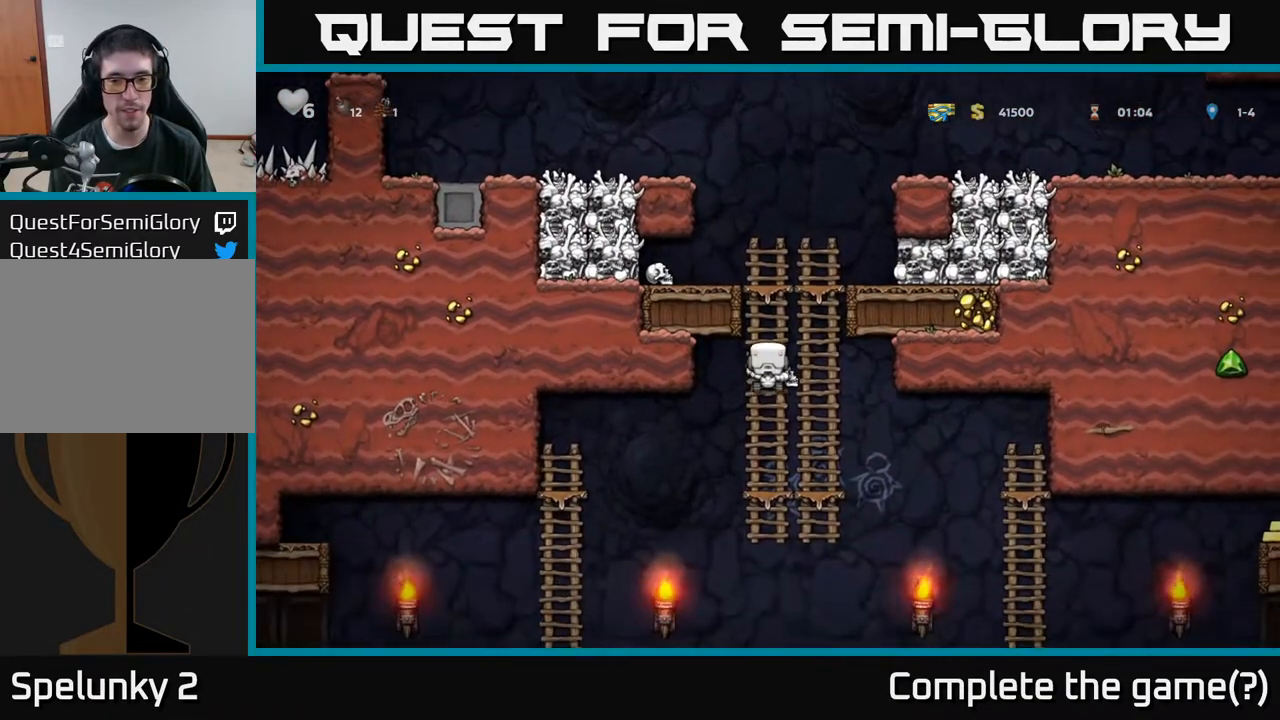
{"buttons": ["DPAD_RIGHT"], "left_stick": "center", "right_stick": "center", "events": [[167, "DPAD_RIGHT", "down"], [200, "A", "down"], [217, "DPAD_DOWN", "up"], [333, "A", "up"]]}
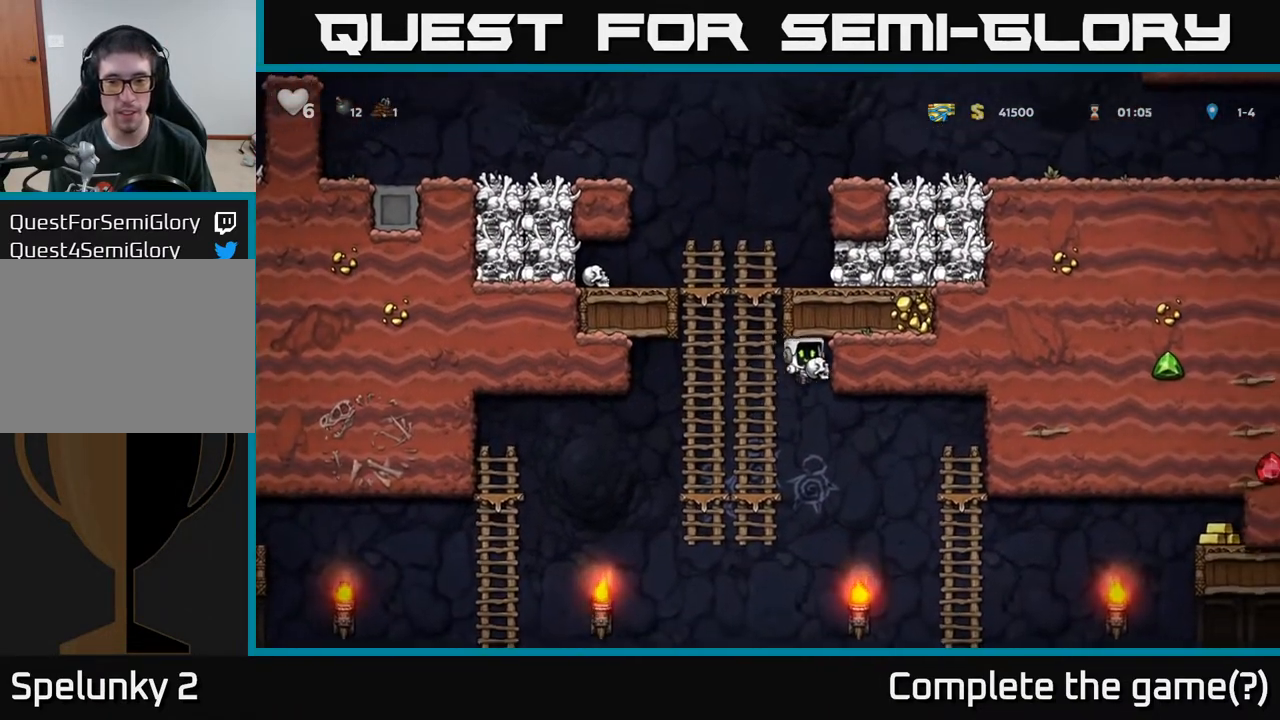
{"buttons": ["DPAD_UP"], "left_stick": "center", "right_stick": "center", "events": [[383, "DPAD_UP", "down"], [400, "DPAD_RIGHT", "up"]]}
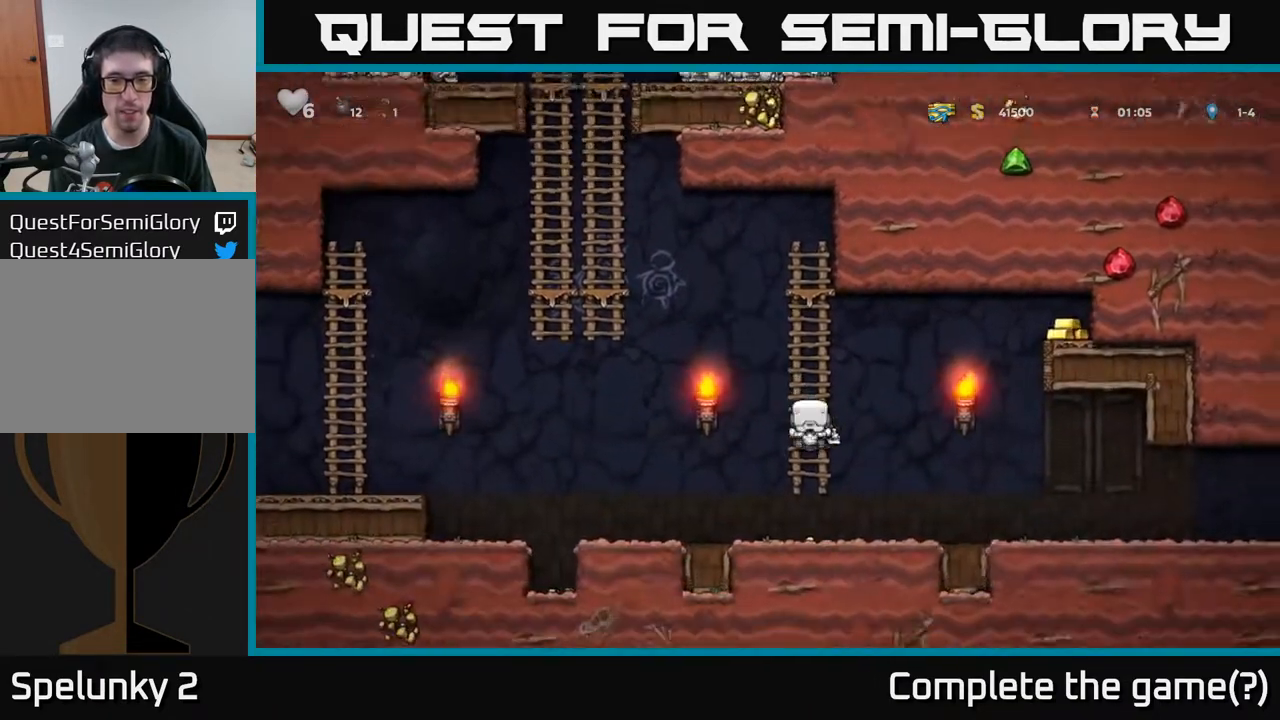
{"buttons": ["DPAD_RIGHT"], "left_stick": "center", "right_stick": "center", "events": [[33, "DPAD_UP", "up"], [67, "DPAD_RIGHT", "down"], [83, "DPAD_DOWN", "down"], [117, "A", "down"], [117, "DPAD_RIGHT", "up"], [217, "A", "up"], [217, "DPAD_RIGHT", "down"], [233, "DPAD_DOWN", "up"]]}
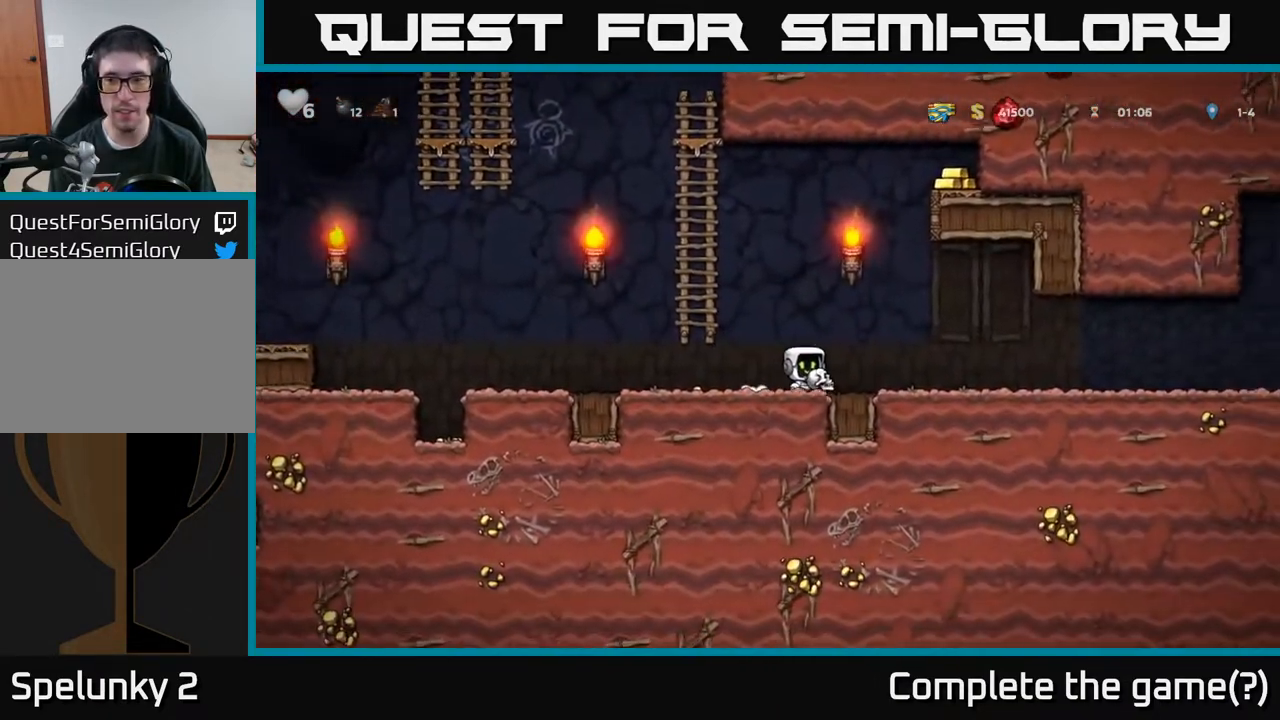
{"buttons": [], "left_stick": "center", "right_stick": "center", "events": [[500, "DPAD_RIGHT", "up"]]}
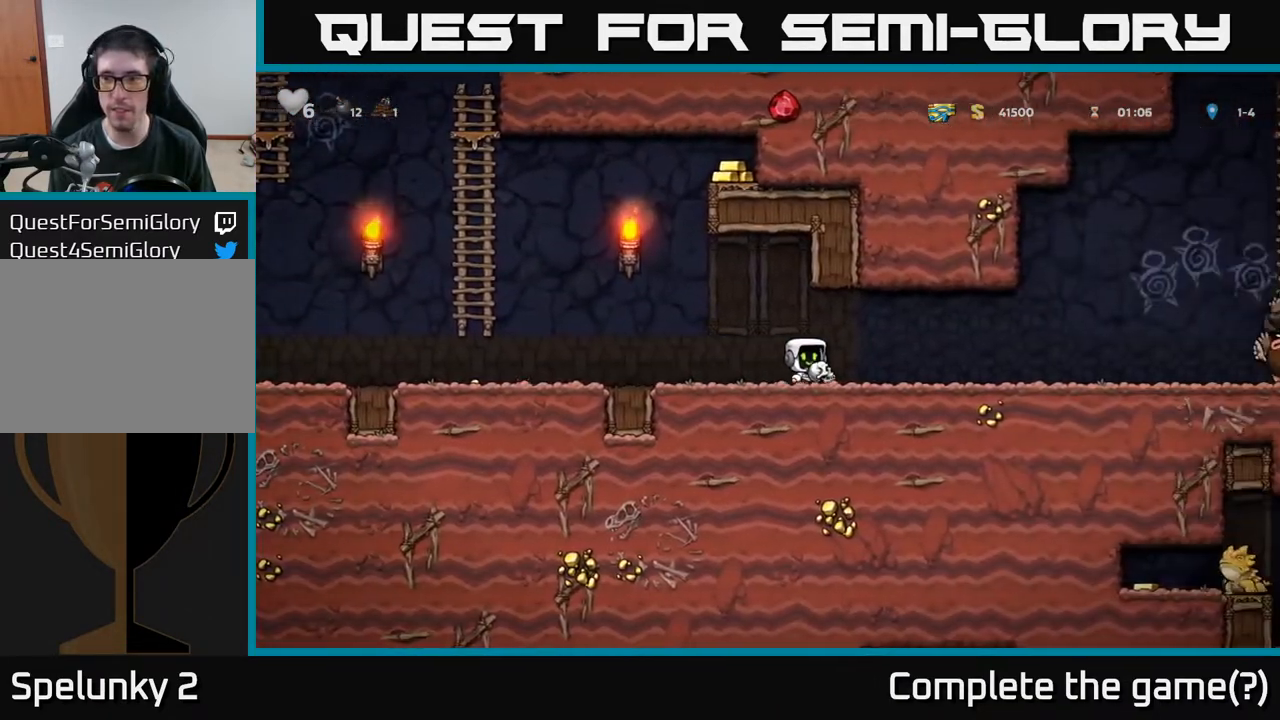
{"buttons": ["DPAD_RIGHT"], "left_stick": "center", "right_stick": "center", "events": [[50, "DPAD_LEFT", "down"], [217, "DPAD_LEFT", "up"], [283, "DPAD_RIGHT", "down"]]}
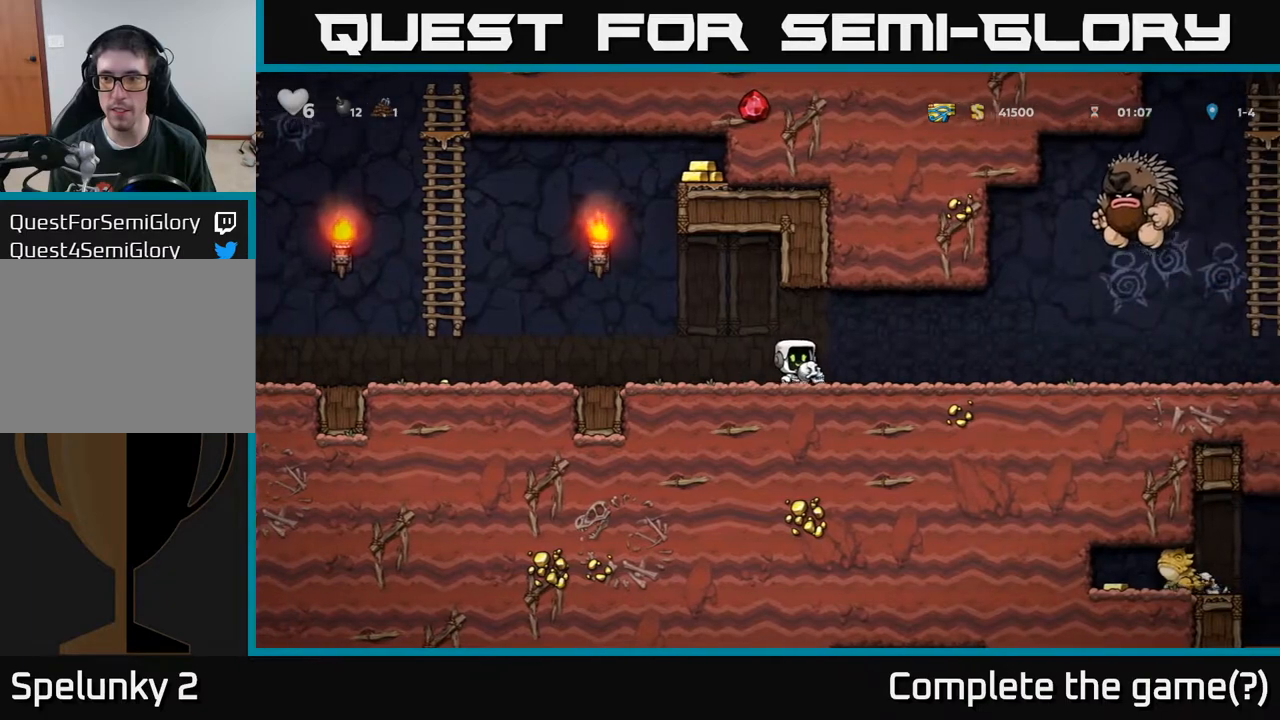
{"buttons": ["DPAD_LEFT"], "left_stick": "center", "right_stick": "center", "events": [[33, "DPAD_RIGHT", "up"], [217, "X", "down"], [283, "DPAD_LEFT", "down"], [300, "X", "up"]]}
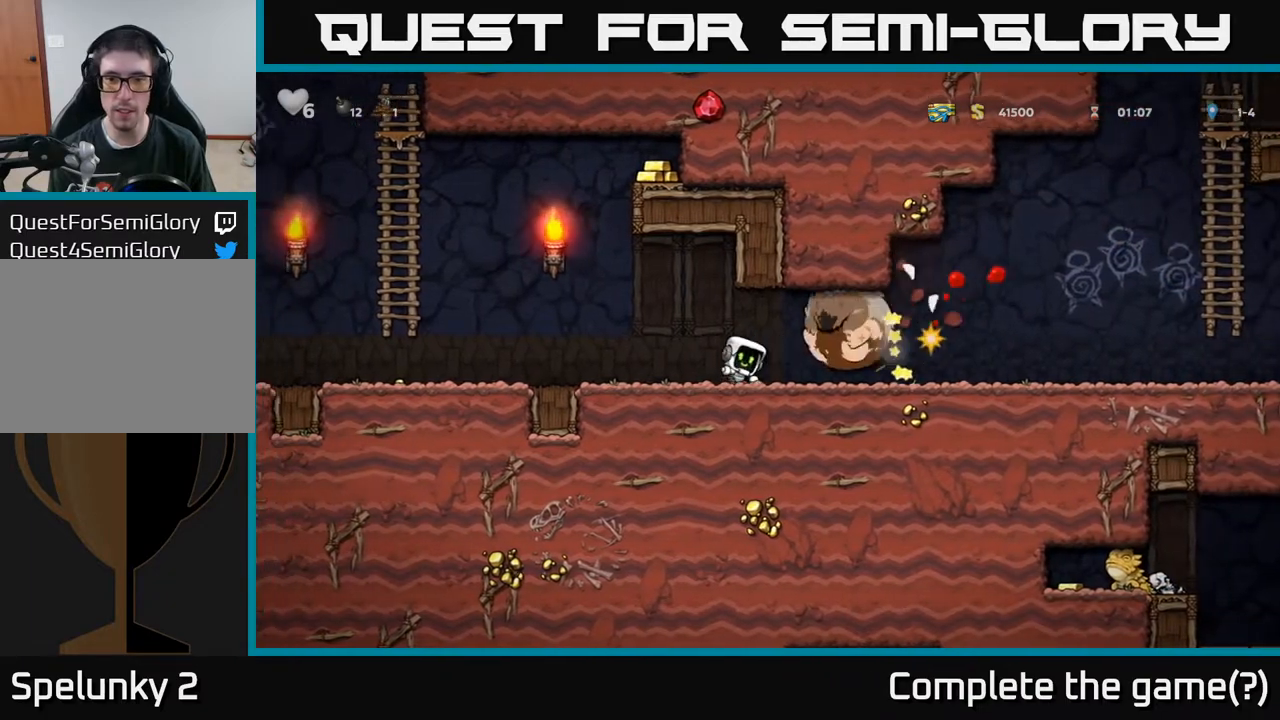
{"buttons": ["A", "DPAD_LEFT"], "left_stick": "center", "right_stick": "center", "events": [[417, "A", "down"]]}
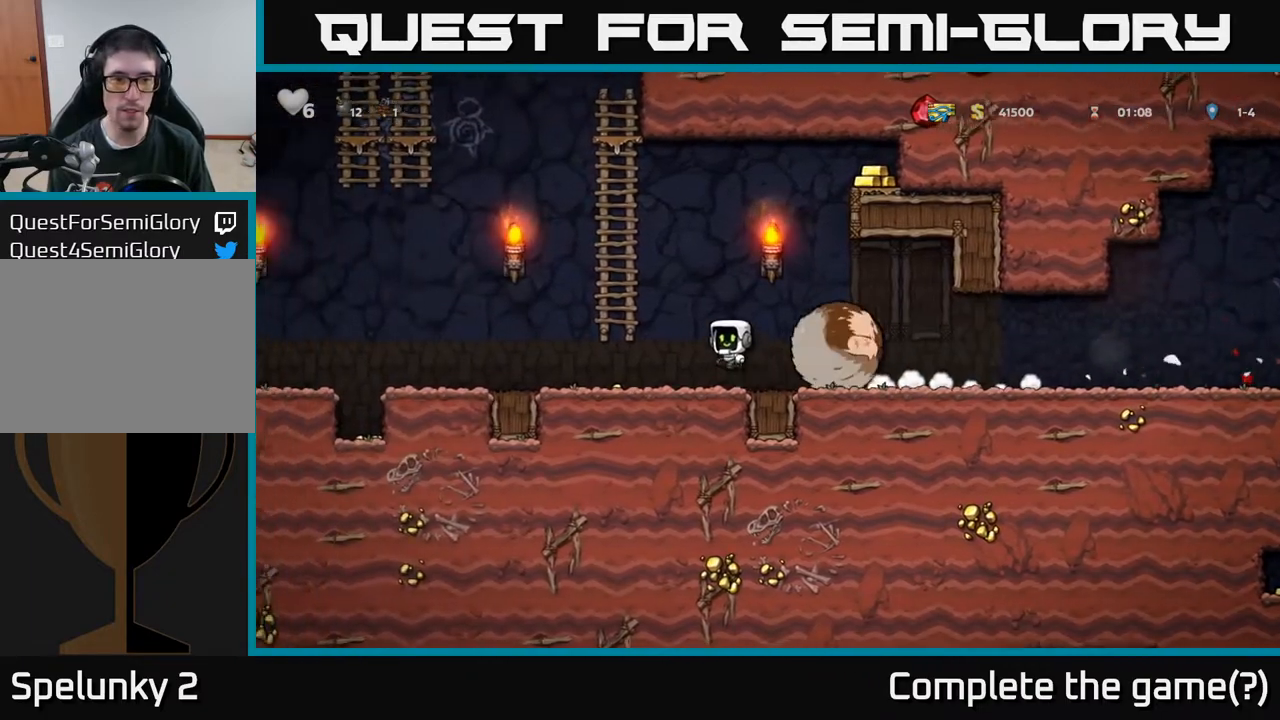
{"buttons": ["DPAD_UP"], "left_stick": "center", "right_stick": "center", "events": [[200, "A", "up"], [200, "DPAD_UP", "down"], [233, "DPAD_LEFT", "up"], [267, "A", "down"], [483, "A", "up"]]}
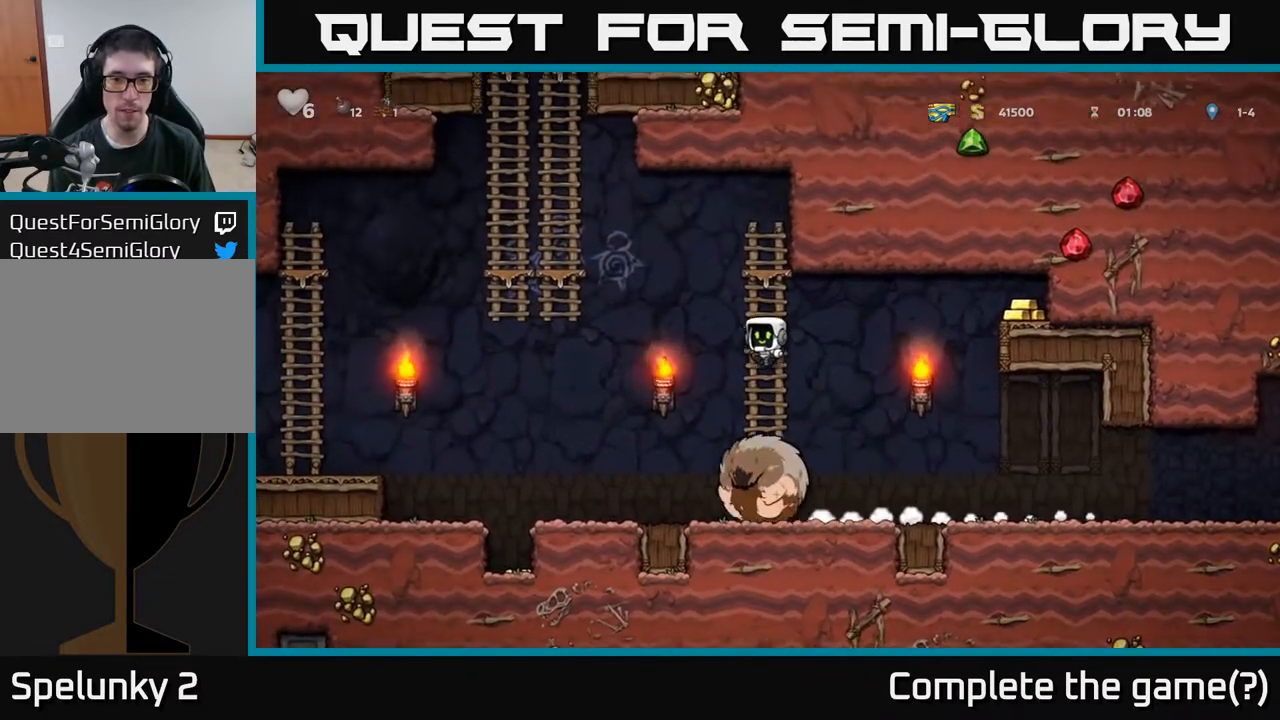
{"buttons": ["A", "DPAD_LEFT"], "left_stick": "center", "right_stick": "center", "events": [[217, "DPAD_LEFT", "down"], [250, "DPAD_UP", "up"], [267, "A", "down"]]}
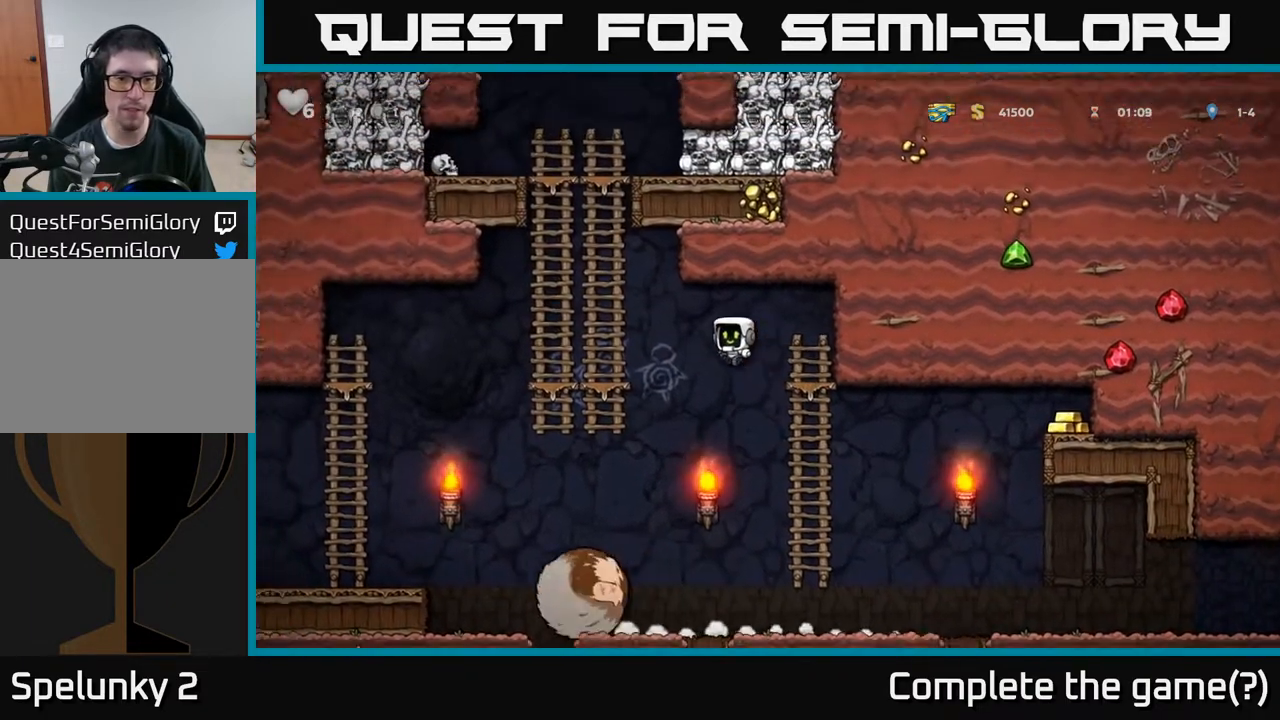
{"buttons": ["DPAD_UP"], "left_stick": "center", "right_stick": "center", "events": [[150, "A", "up"], [183, "DPAD_UP", "down"], [233, "DPAD_LEFT", "up"], [283, "A", "down"], [483, "A", "up"]]}
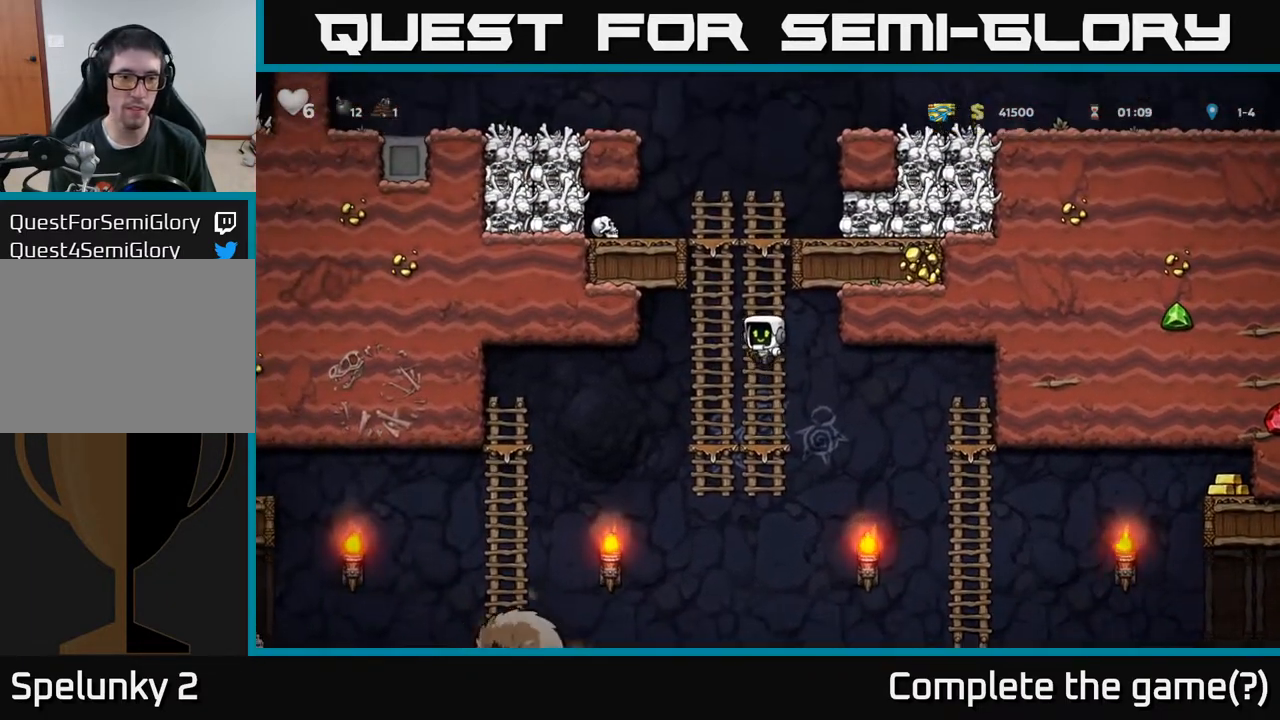
{"buttons": ["DPAD_LEFT"], "left_stick": "center", "right_stick": "center", "events": [[333, "A", "down"], [367, "DPAD_LEFT", "down"], [467, "DPAD_UP", "up"], [500, "A", "up"]]}
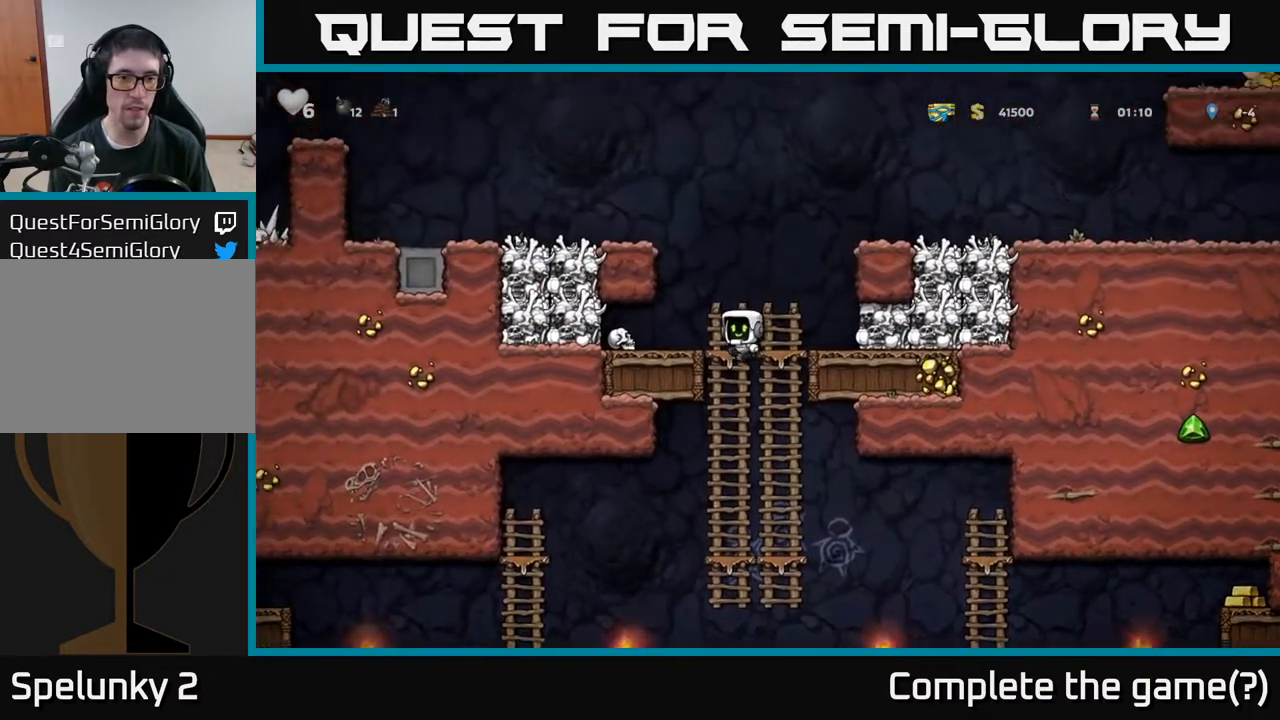
{"buttons": ["DPAD_RIGHT"], "left_stick": "center", "right_stick": "center", "events": [[233, "DPAD_DOWN", "down"], [267, "DPAD_LEFT", "up"], [317, "X", "down"], [383, "DPAD_RIGHT", "down"], [400, "DPAD_DOWN", "up"], [417, "X", "up"]]}
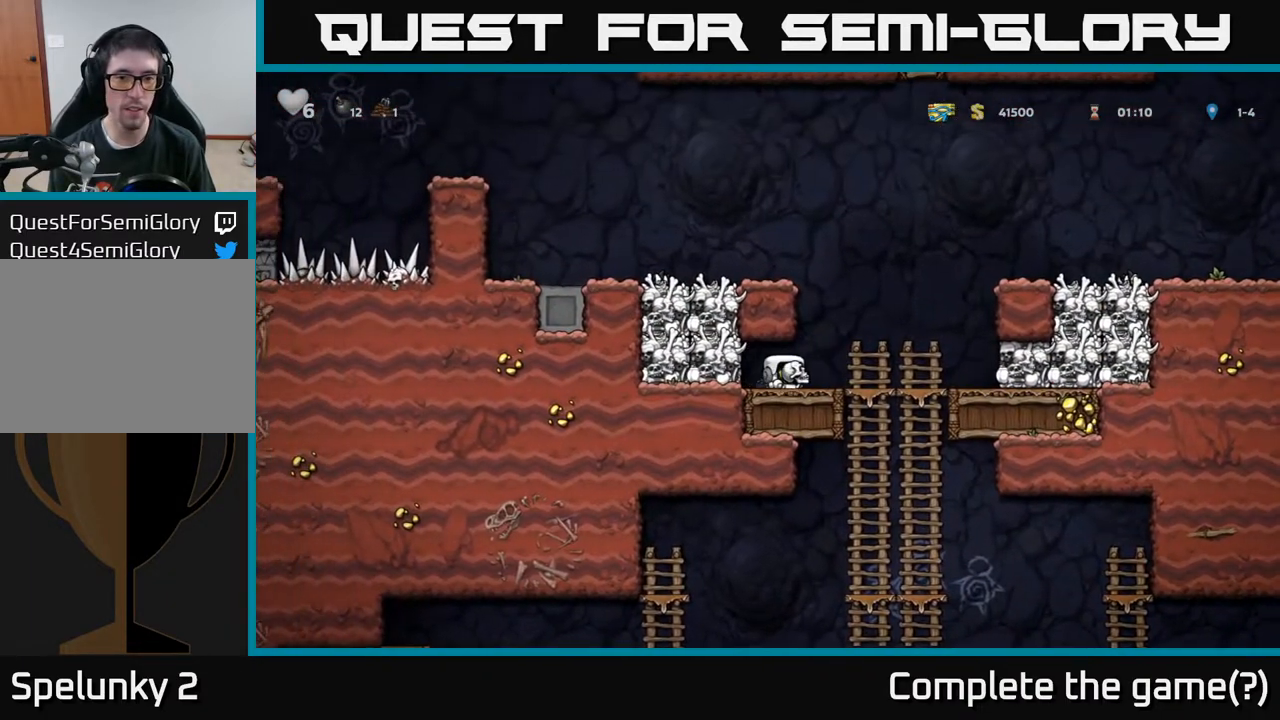
{"buttons": [], "left_stick": "center", "right_stick": "center", "events": [[183, "DPAD_DOWN", "down"], [217, "DPAD_RIGHT", "up"], [267, "A", "down"], [400, "A", "up"], [450, "DPAD_DOWN", "up"]]}
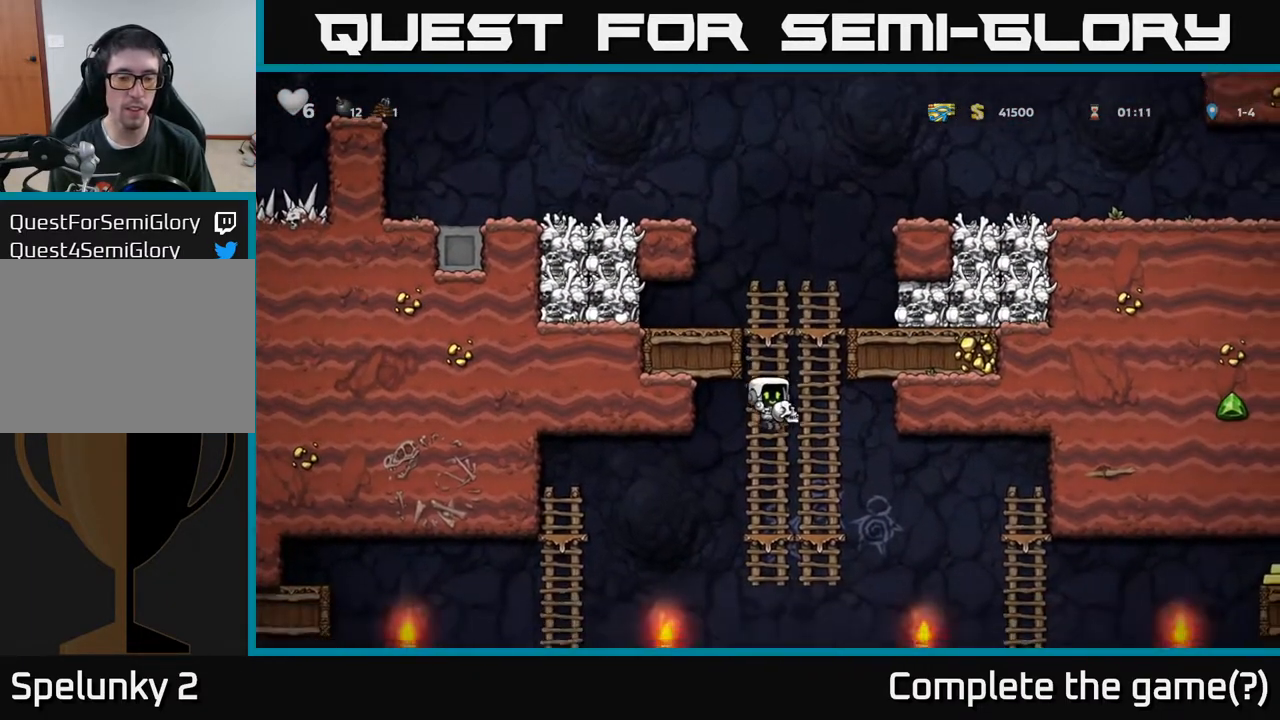
{"buttons": ["DPAD_RIGHT"], "left_stick": "center", "right_stick": "center", "events": [[67, "DPAD_UP", "down"], [183, "DPAD_UP", "up"], [217, "DPAD_DOWN", "down"], [267, "A", "down"], [383, "A", "up"], [383, "DPAD_RIGHT", "down"], [433, "DPAD_DOWN", "up"]]}
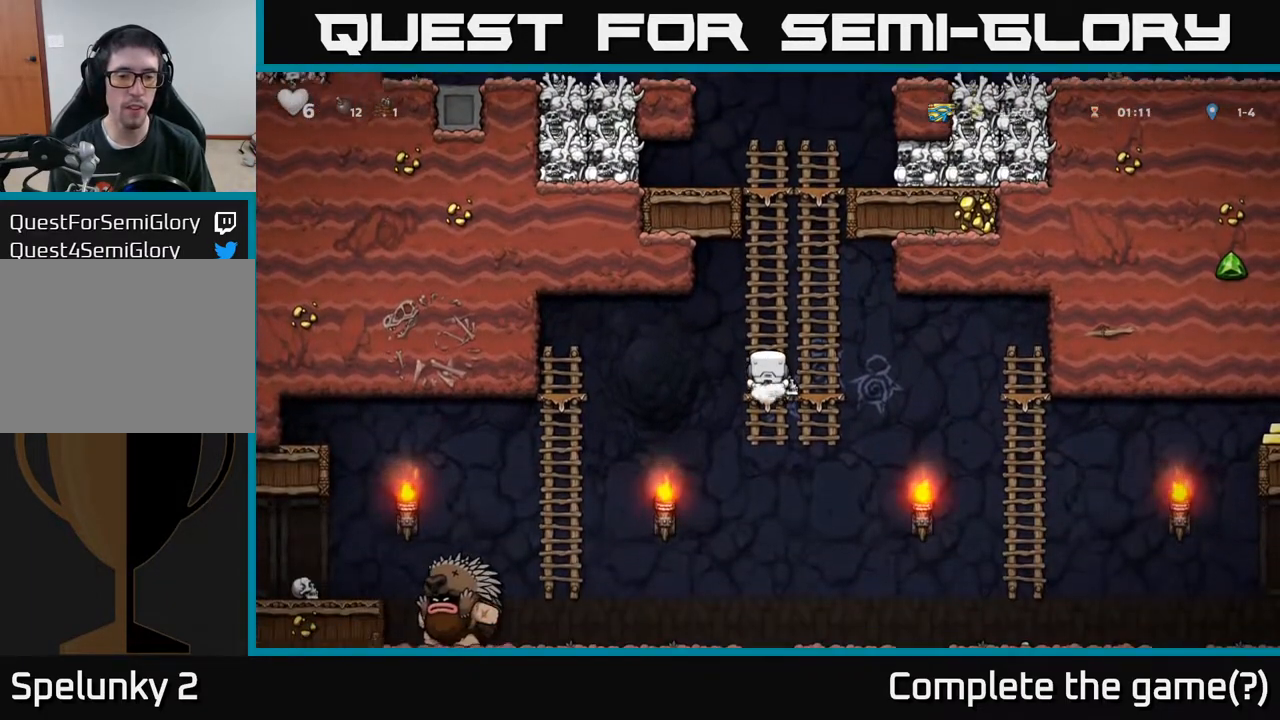
{"buttons": ["DPAD_RIGHT"], "left_stick": "center", "right_stick": "center", "events": [[217, "DPAD_DOWN", "down"], [250, "DPAD_RIGHT", "up"], [317, "A", "down"], [400, "A", "up"], [417, "DPAD_RIGHT", "down"], [433, "DPAD_DOWN", "up"]]}
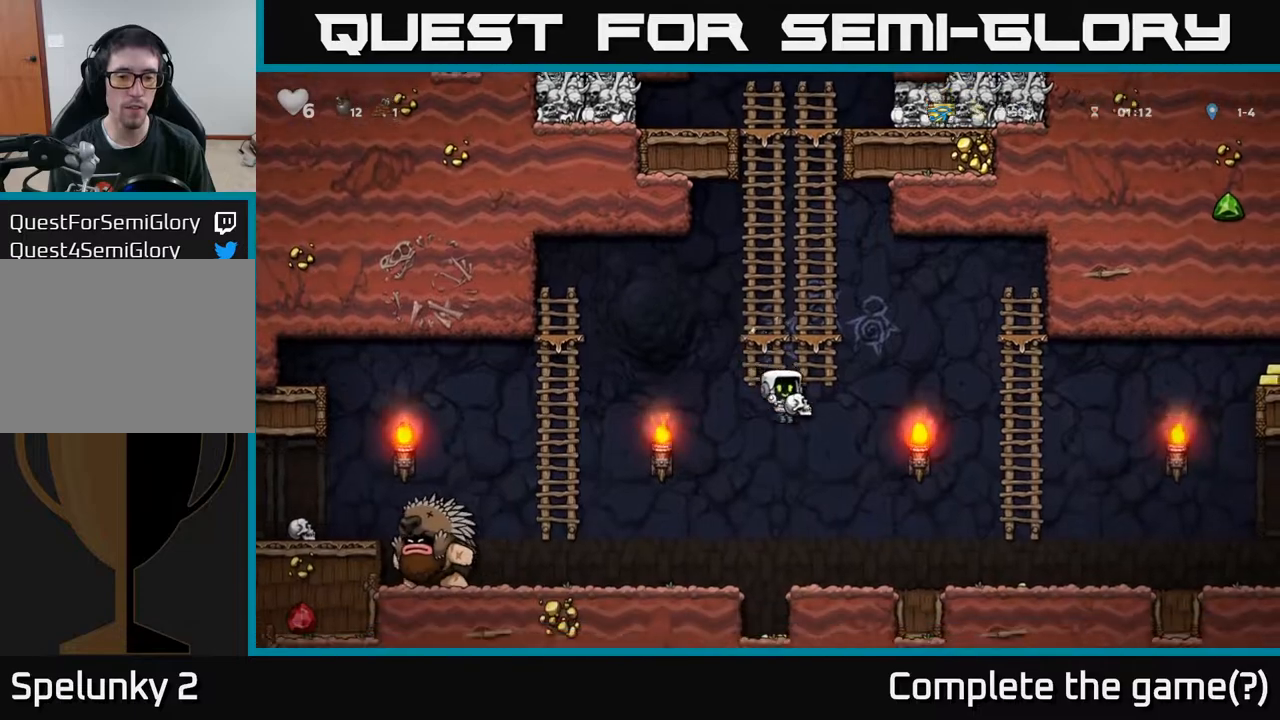
{"buttons": ["DPAD_RIGHT"], "left_stick": "center", "right_stick": "center", "events": [[133, "DPAD_RIGHT", "up"], [183, "DPAD_LEFT", "down"], [317, "X", "down"], [417, "X", "up"], [467, "DPAD_LEFT", "up"], [483, "DPAD_RIGHT", "down"]]}
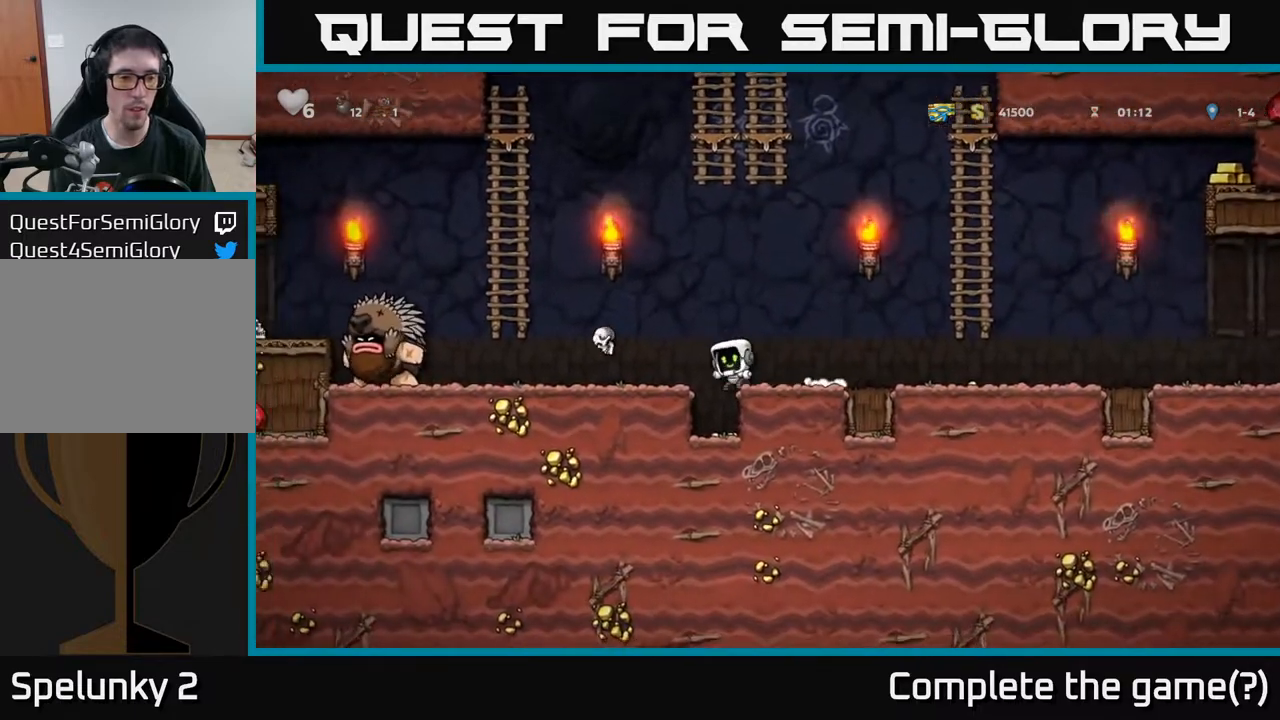
{"buttons": ["A", "DPAD_RIGHT"], "left_stick": "center", "right_stick": "center", "events": [[417, "A", "down"]]}
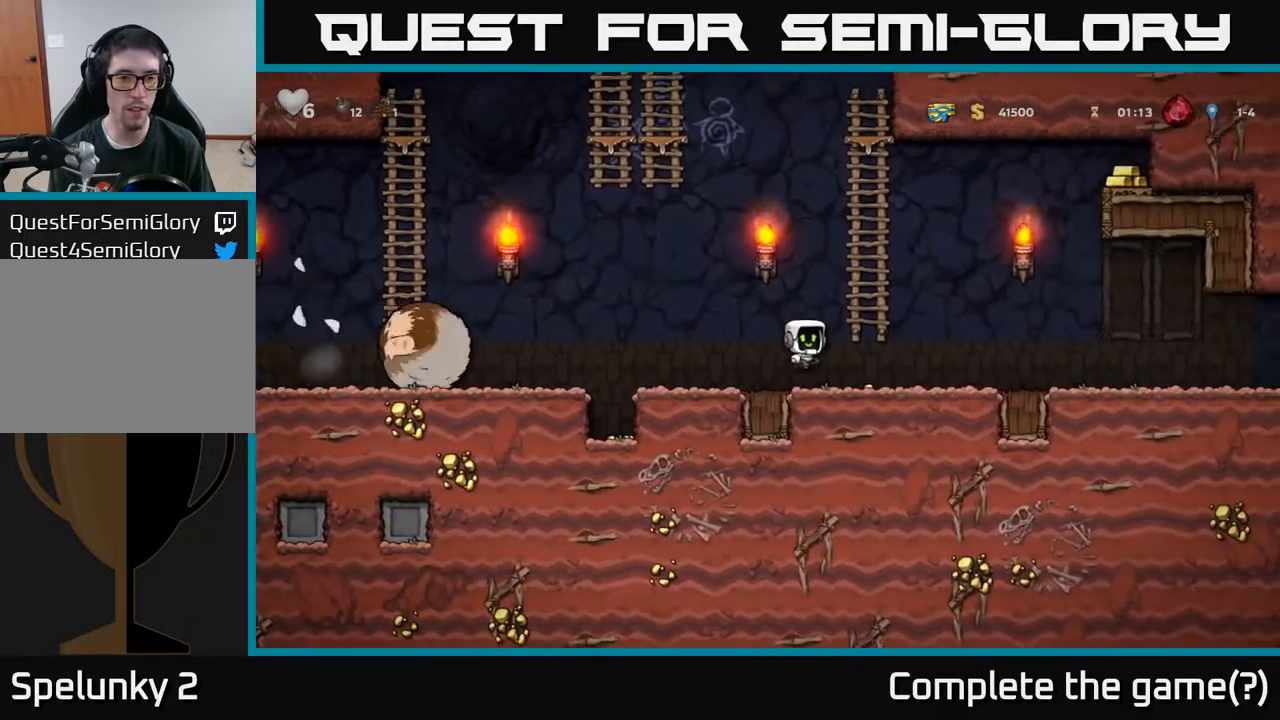
{"buttons": ["A", "DPAD_LEFT"], "left_stick": "center", "right_stick": "center", "events": [[67, "DPAD_RIGHT", "up"], [67, "DPAD_UP", "down"], [100, "A", "up"], [400, "DPAD_LEFT", "down"], [433, "A", "down"], [450, "DPAD_UP", "up"]]}